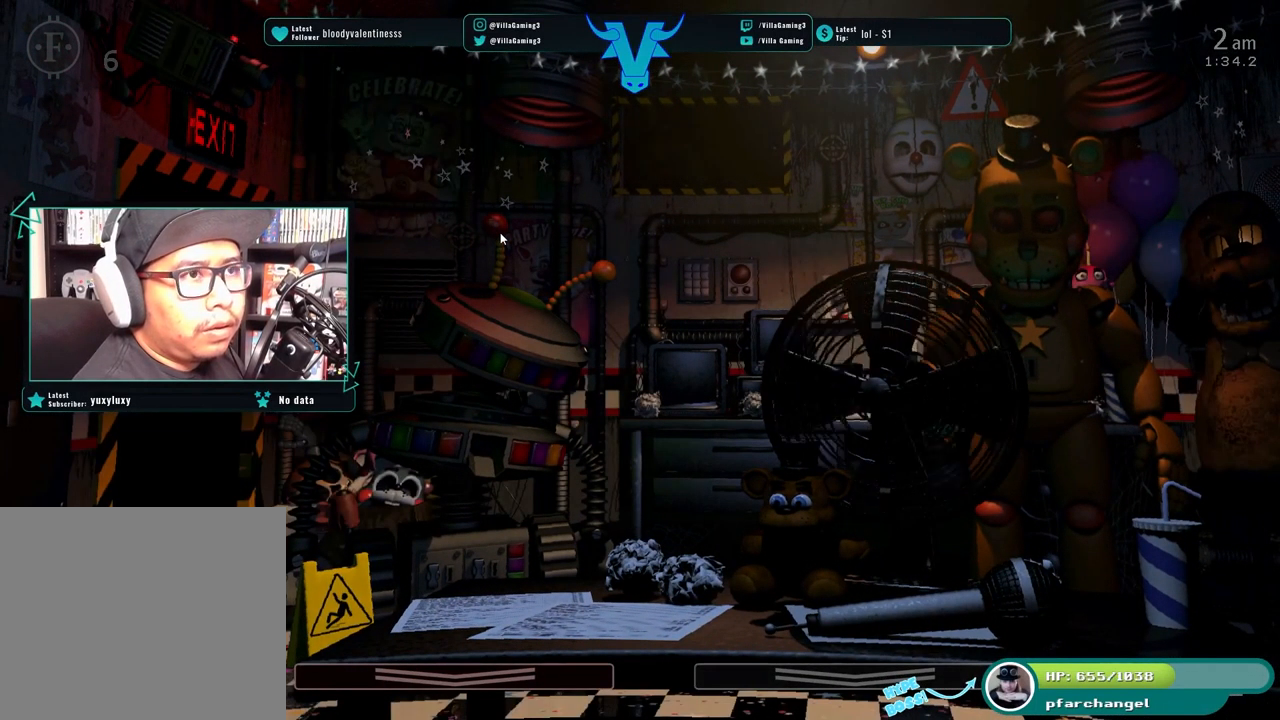
Gameplay with keyboard; each line is a JSON object with the keys held at the frame after it. "events" lists presses ("down") and releases ("up") of "1", "2", "3", "4", "5", "6", "a", "c", "d", "f", "l", "o", "return", "s", "space", "w", "x" and "z" between this image and that frame as [ms after this image, input, new state], when the widget could be followed in between. No other keys are recorded. Mouse input is not recorded.
{"keys": [], "events": [[367, "s", "down"], [500, "s", "up"]]}
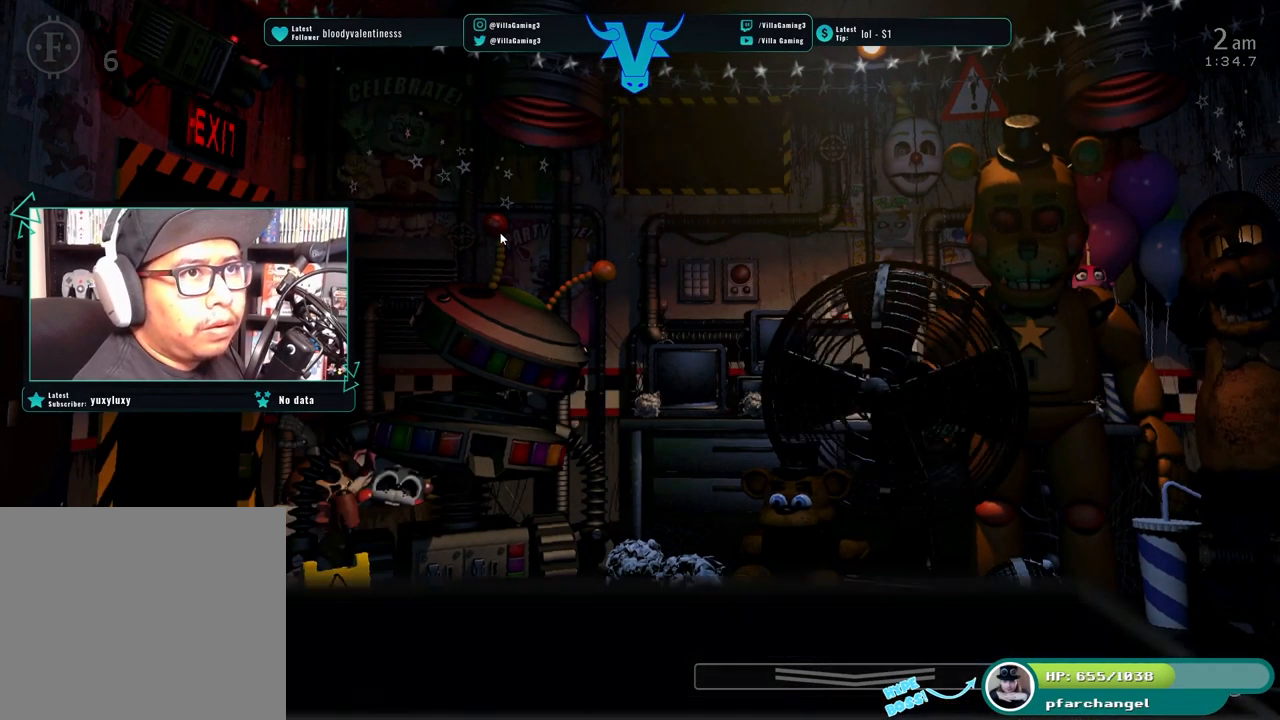
{"keys": [], "events": []}
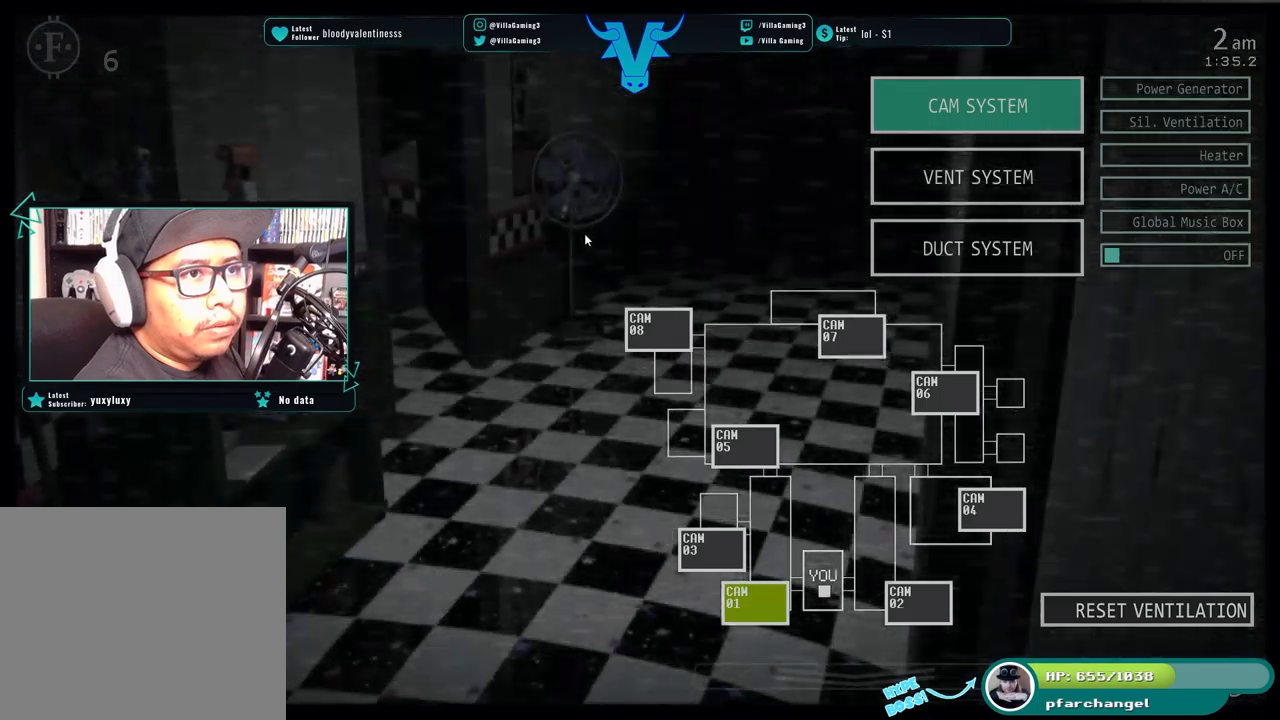
{"keys": [], "events": []}
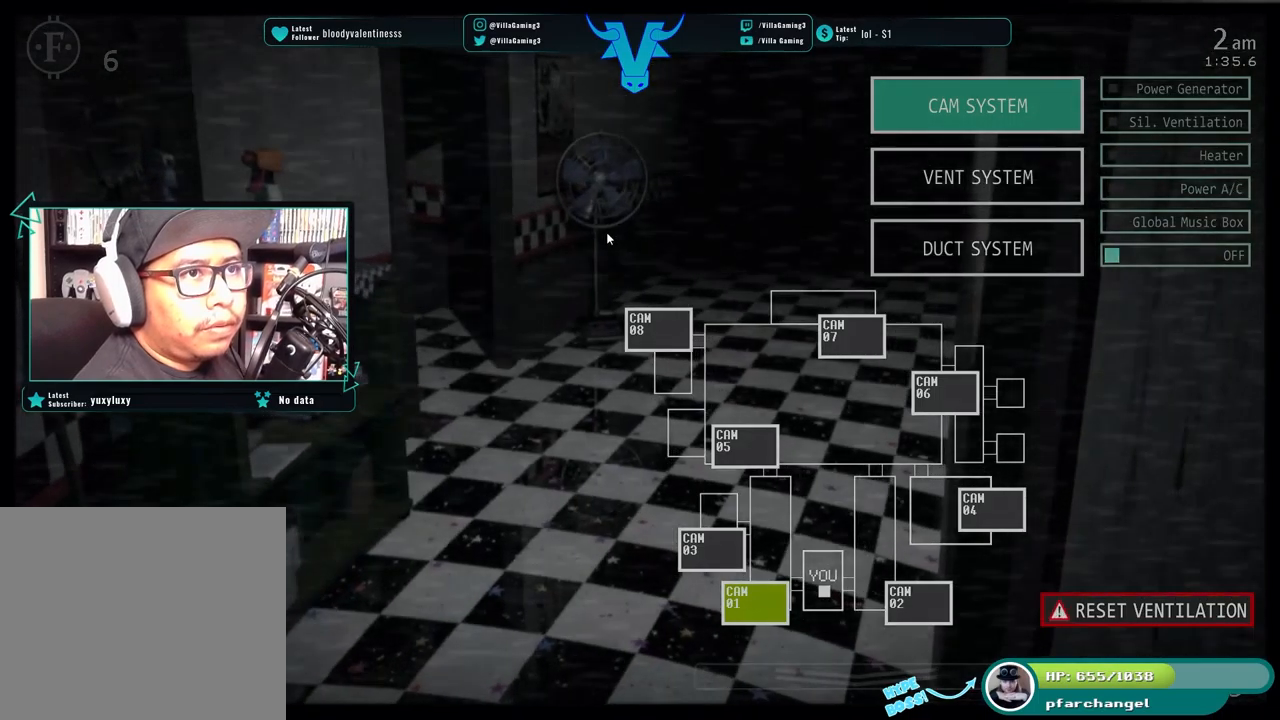
{"keys": [], "events": []}
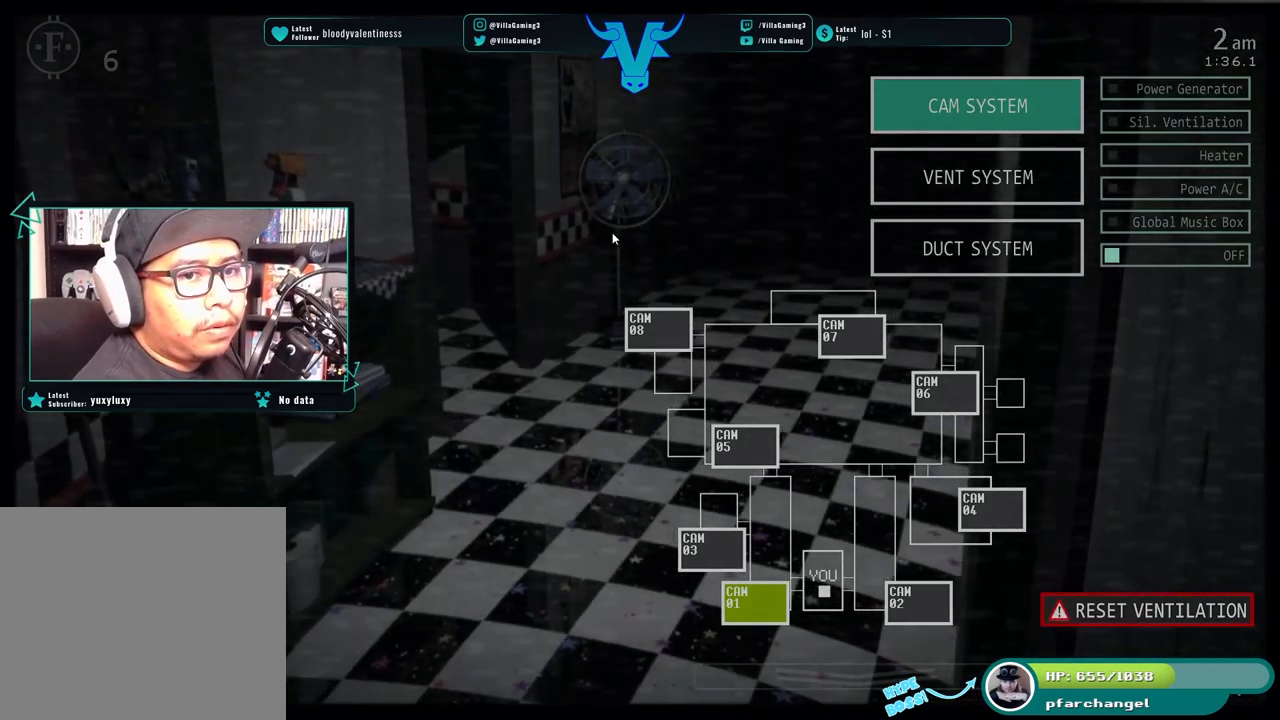
{"keys": [], "events": []}
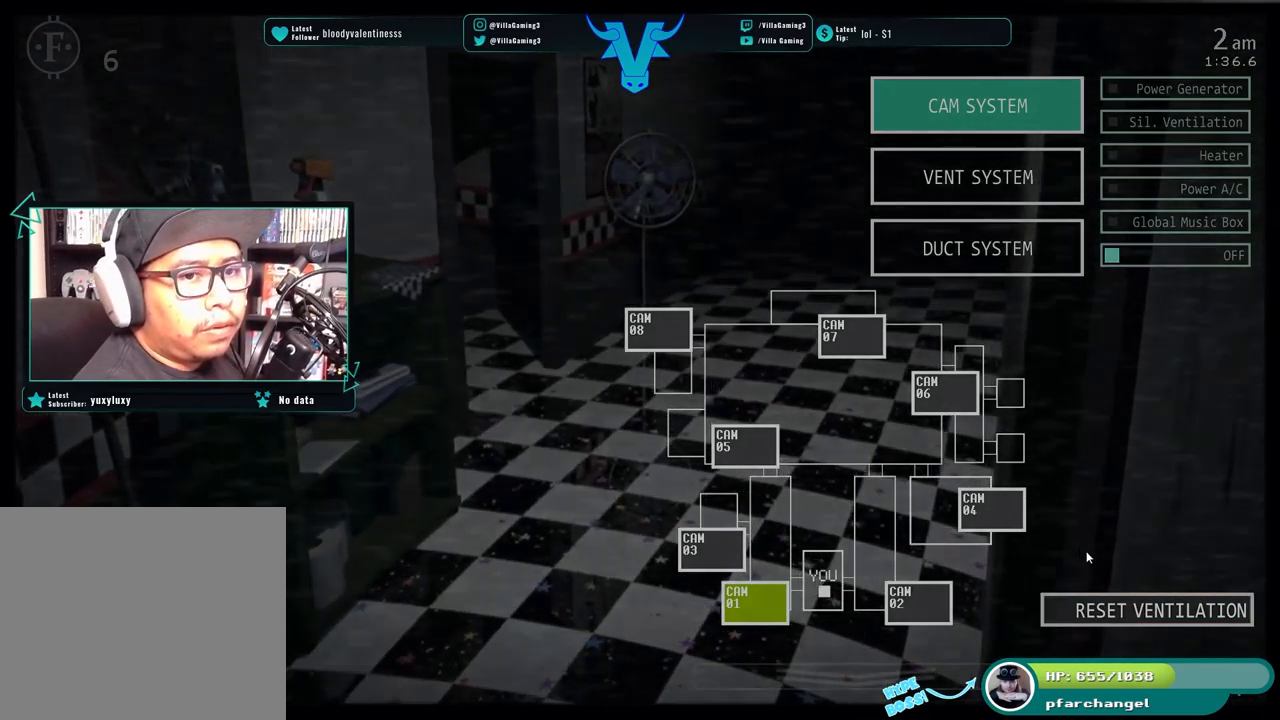
{"keys": [], "events": []}
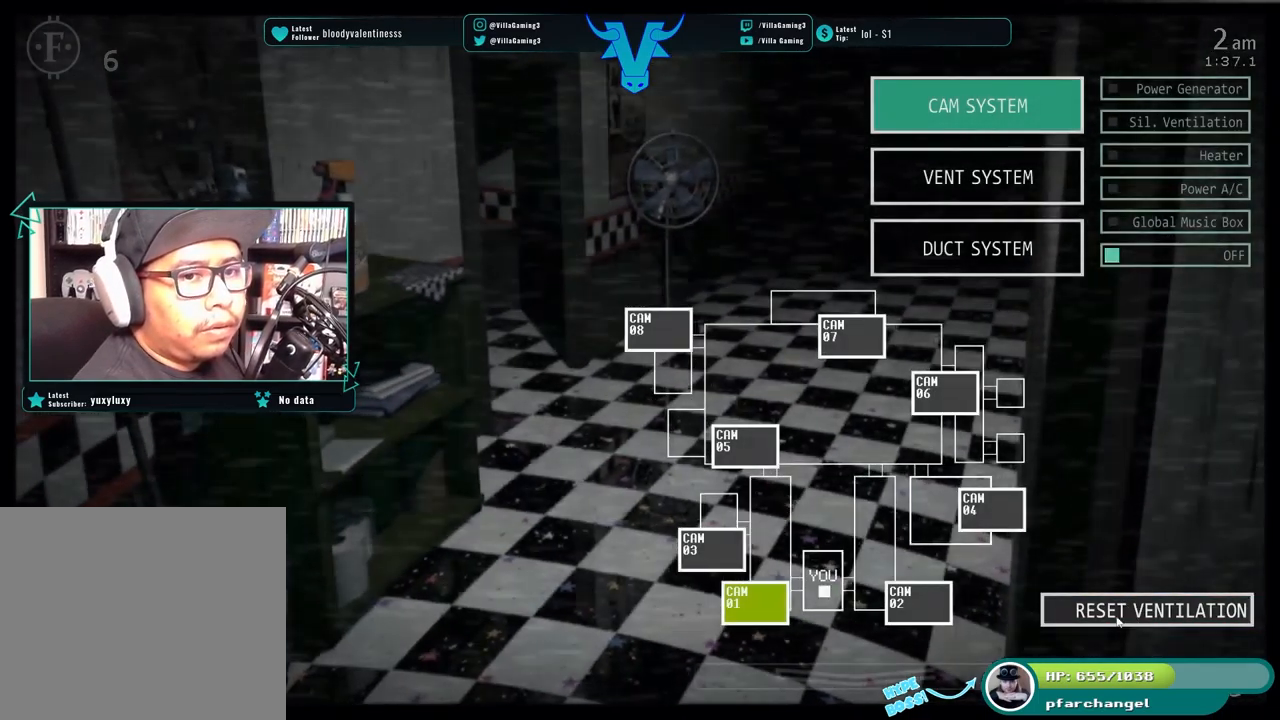
{"keys": [], "events": [[133, "s", "down"], [266, "s", "up"]]}
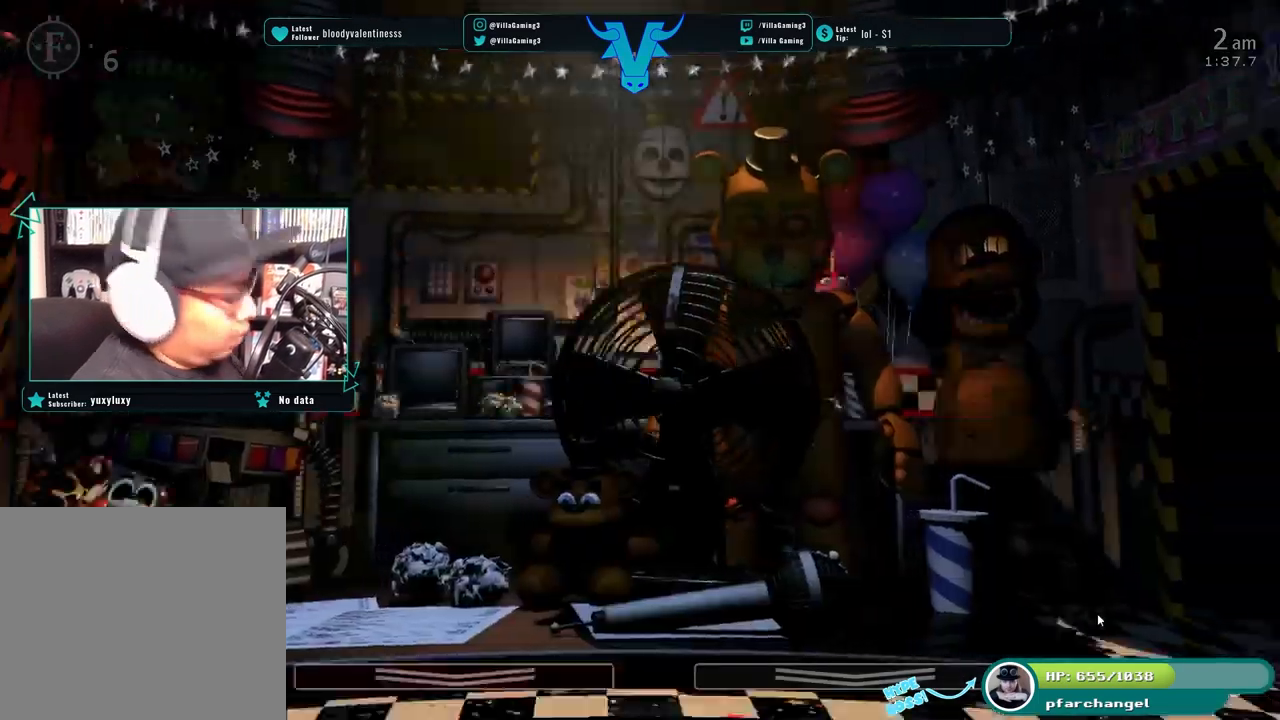
{"keys": [], "events": [[366, "1", "down"], [483, "1", "up"]]}
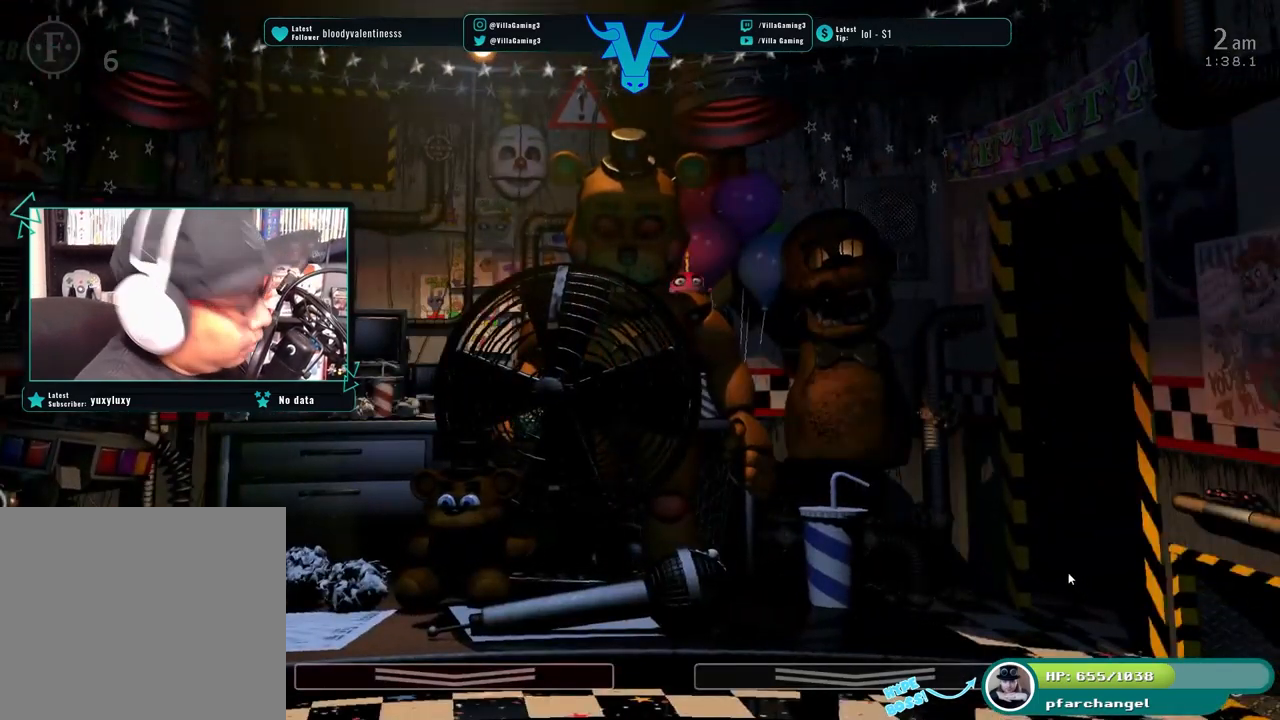
{"keys": [], "events": []}
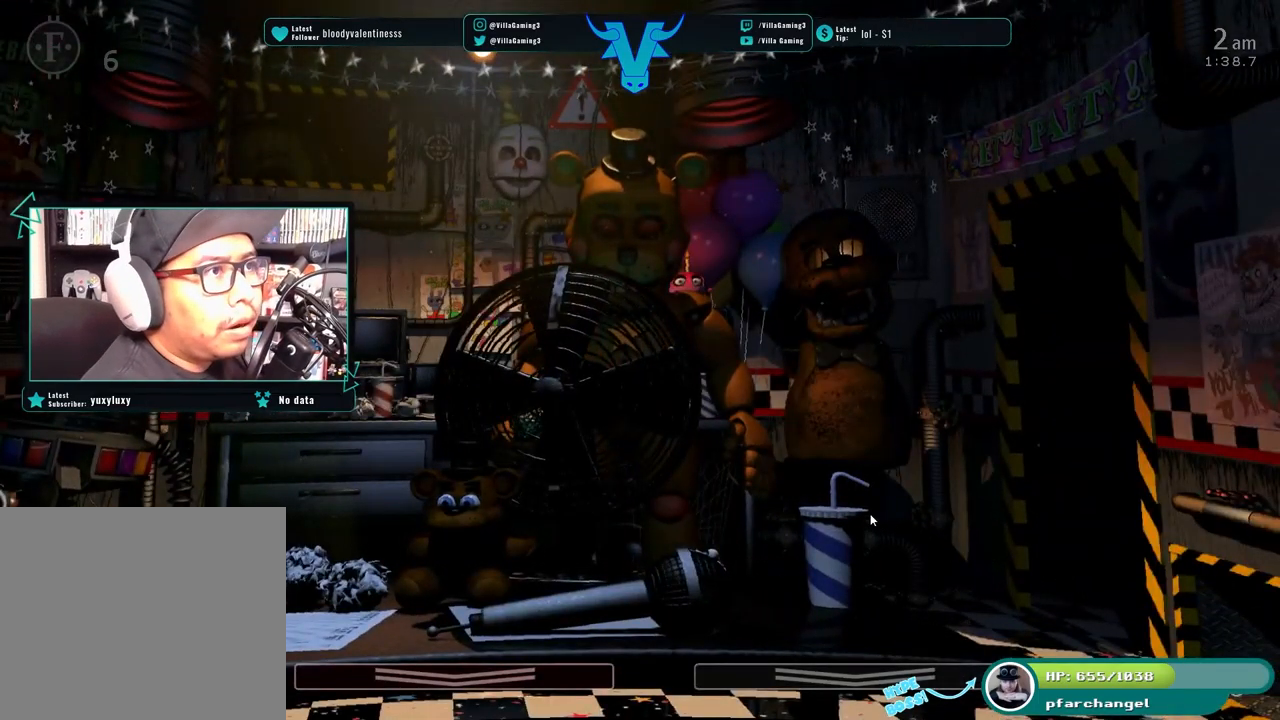
{"keys": [], "events": [[300, "z", "down"], [416, "z", "up"]]}
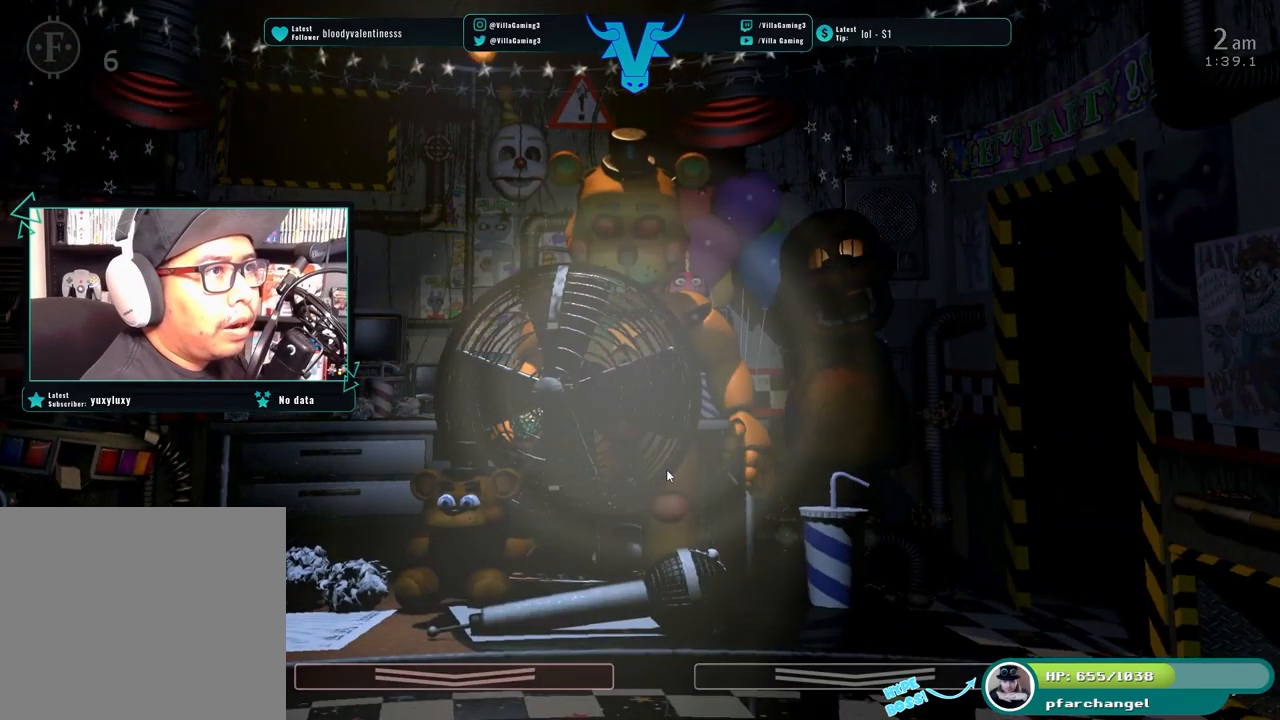
{"keys": [], "events": [[183, "z", "down"], [250, "z", "up"]]}
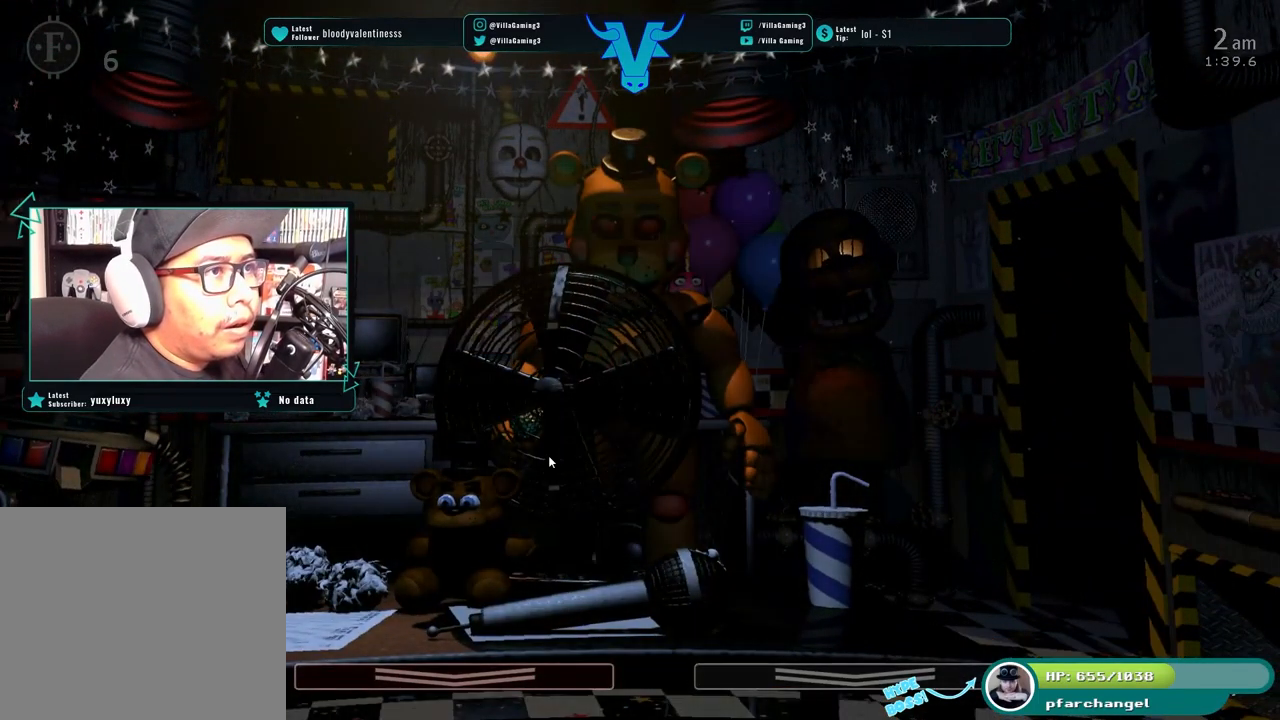
{"keys": [], "events": []}
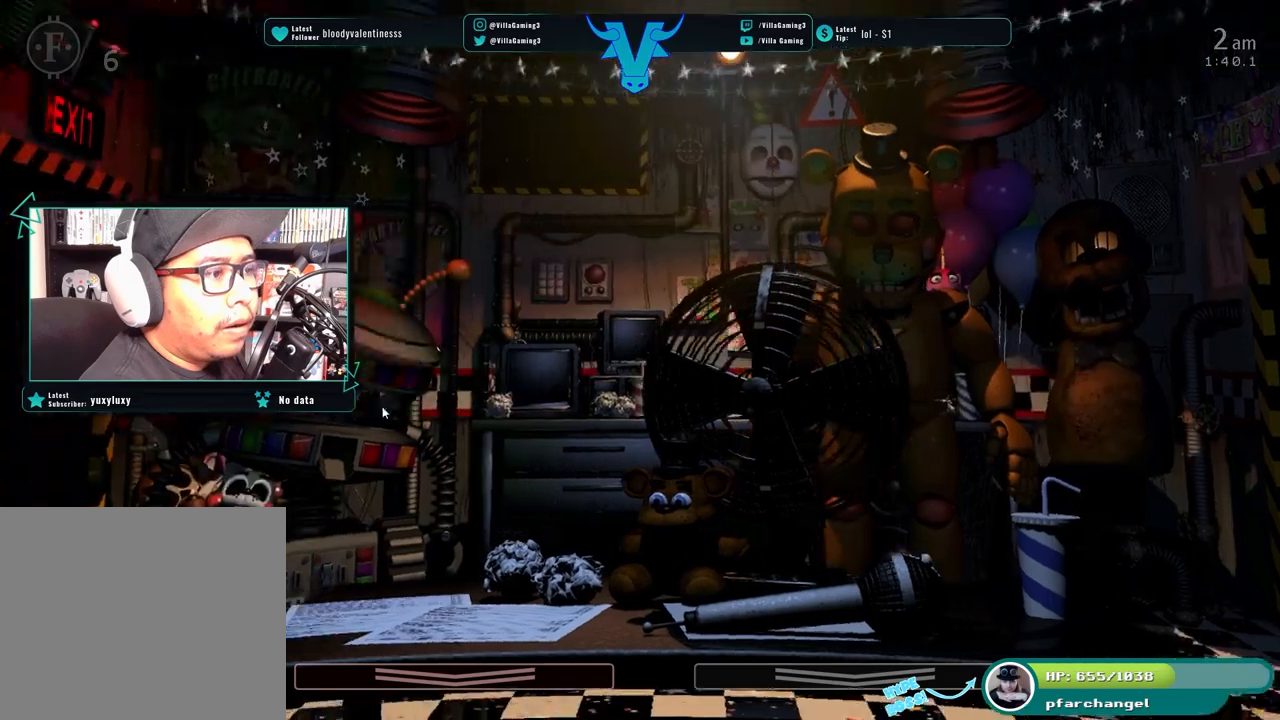
{"keys": [], "events": [[166, "s", "down"], [316, "s", "up"]]}
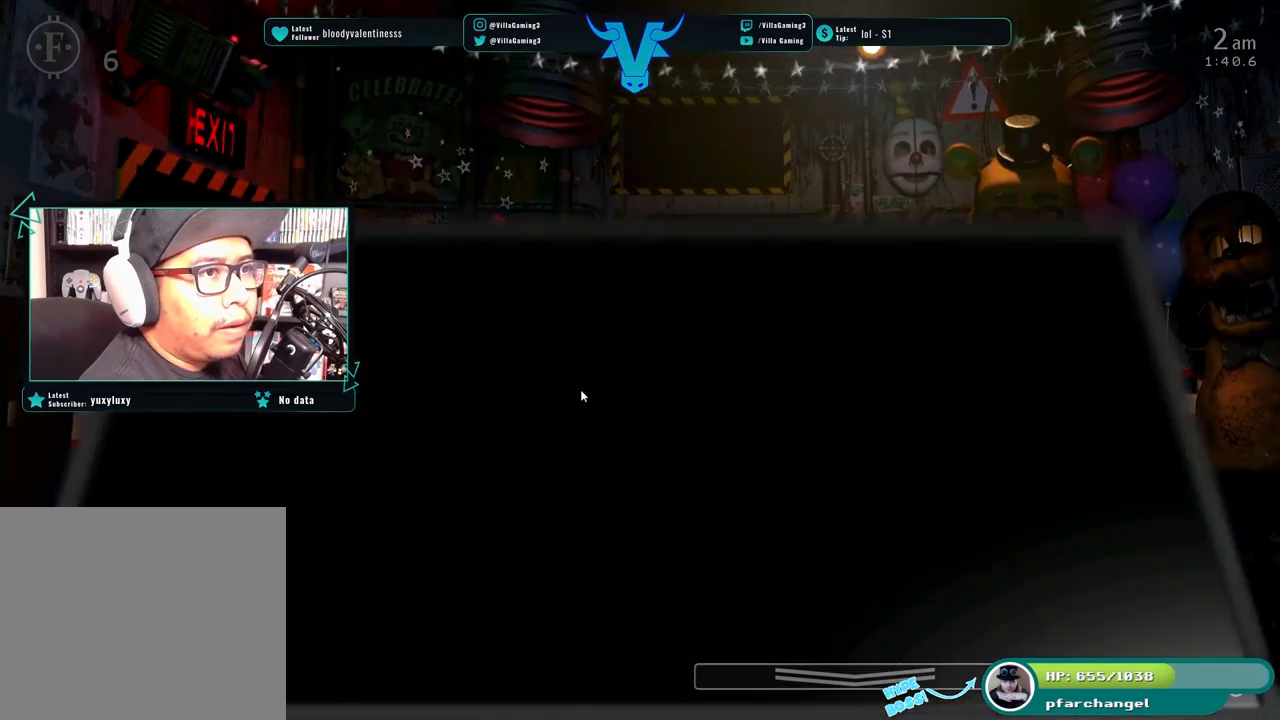
{"keys": [], "events": []}
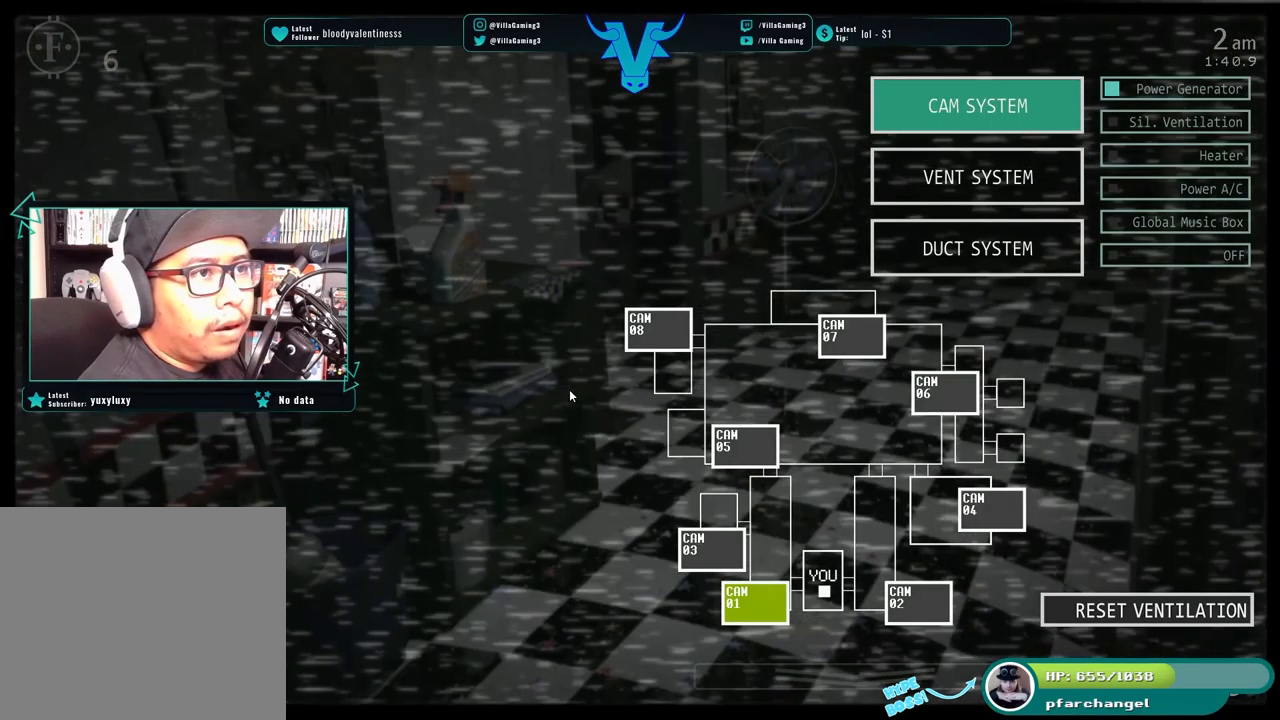
{"keys": [], "events": []}
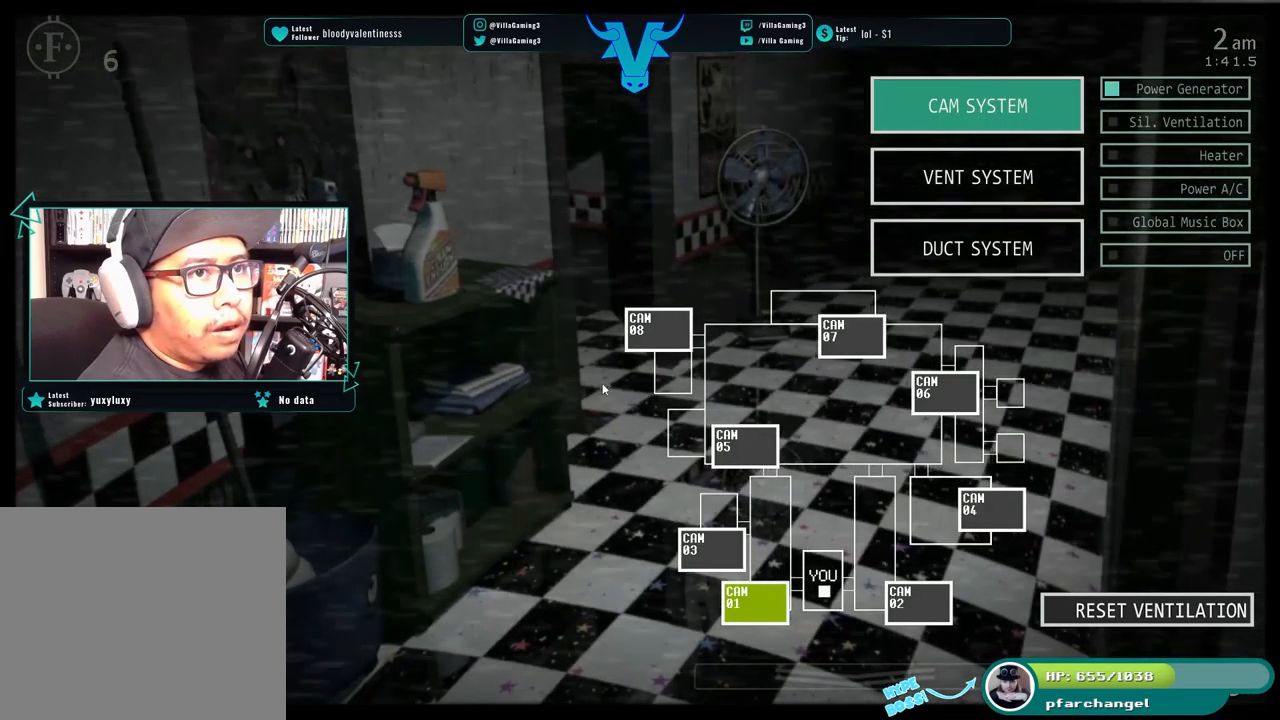
{"keys": [], "events": []}
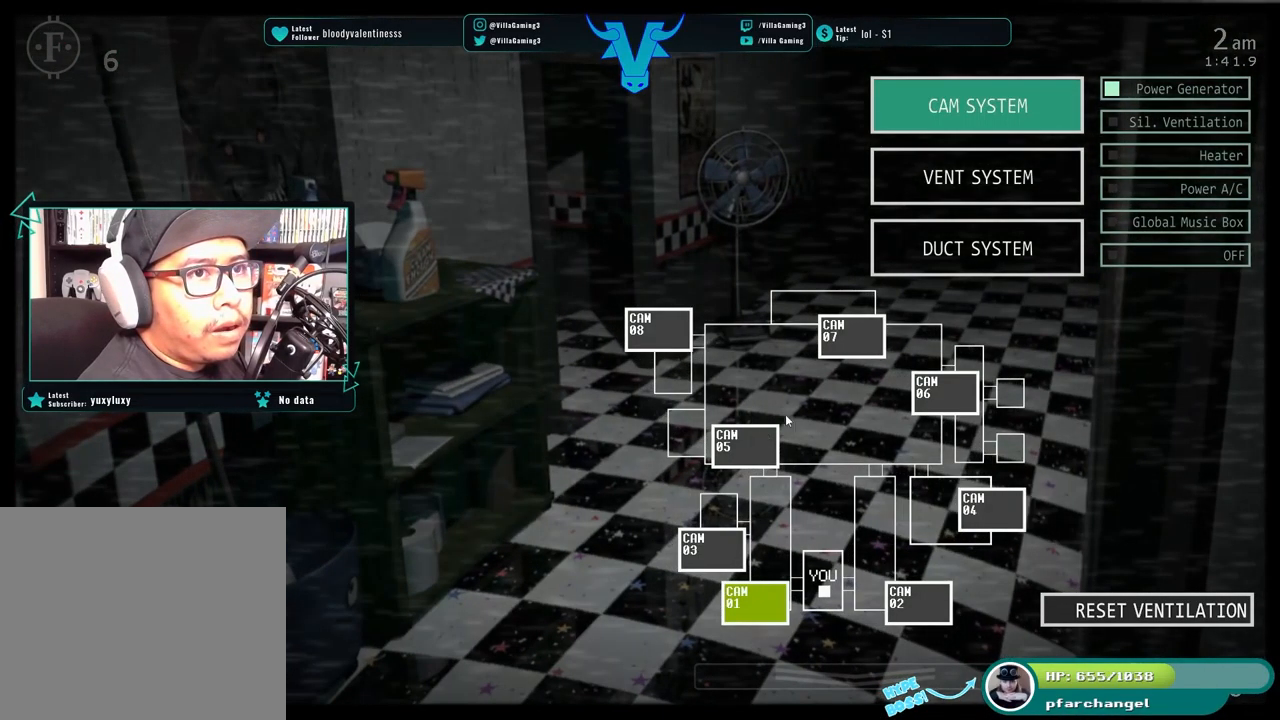
{"keys": [], "events": []}
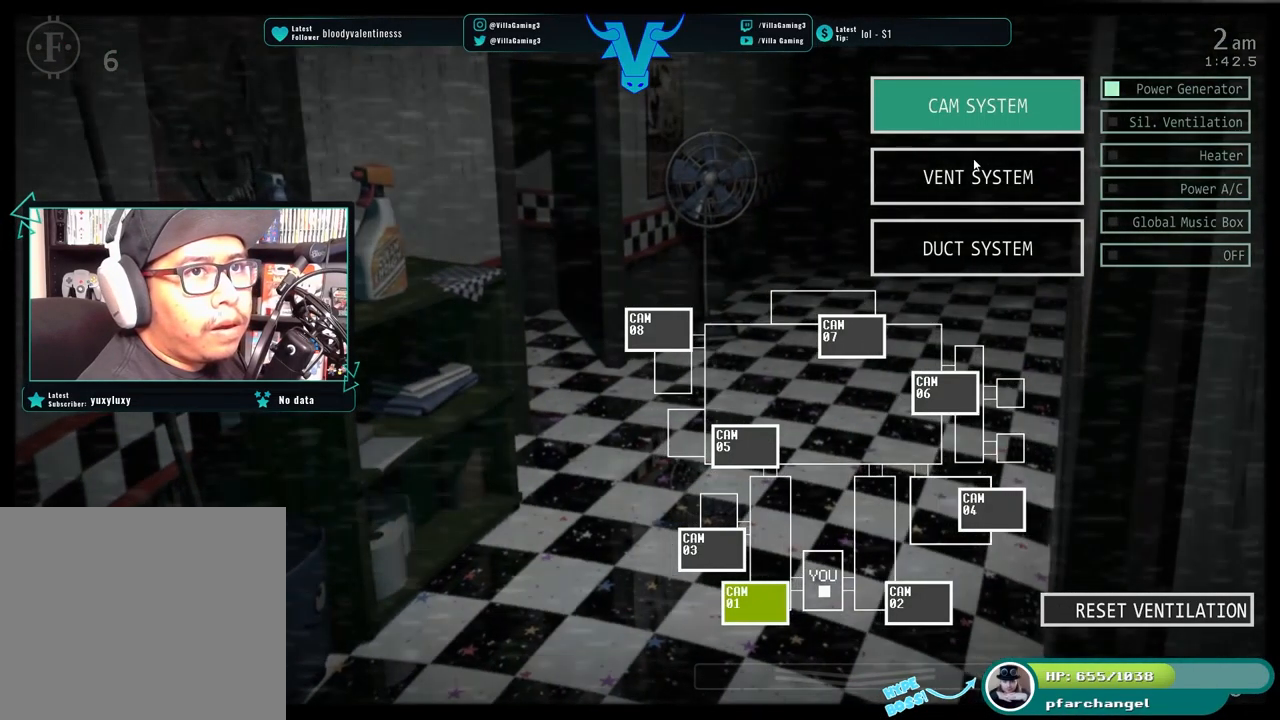
{"keys": [], "events": []}
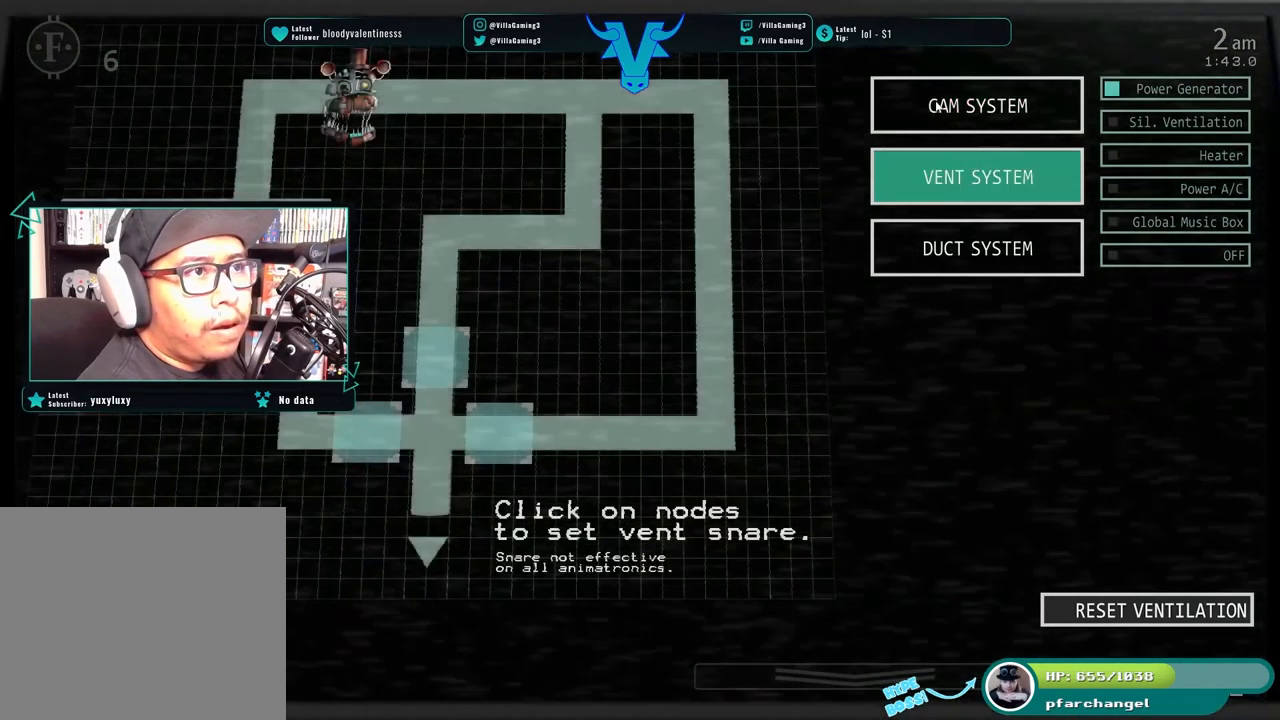
{"keys": [], "events": []}
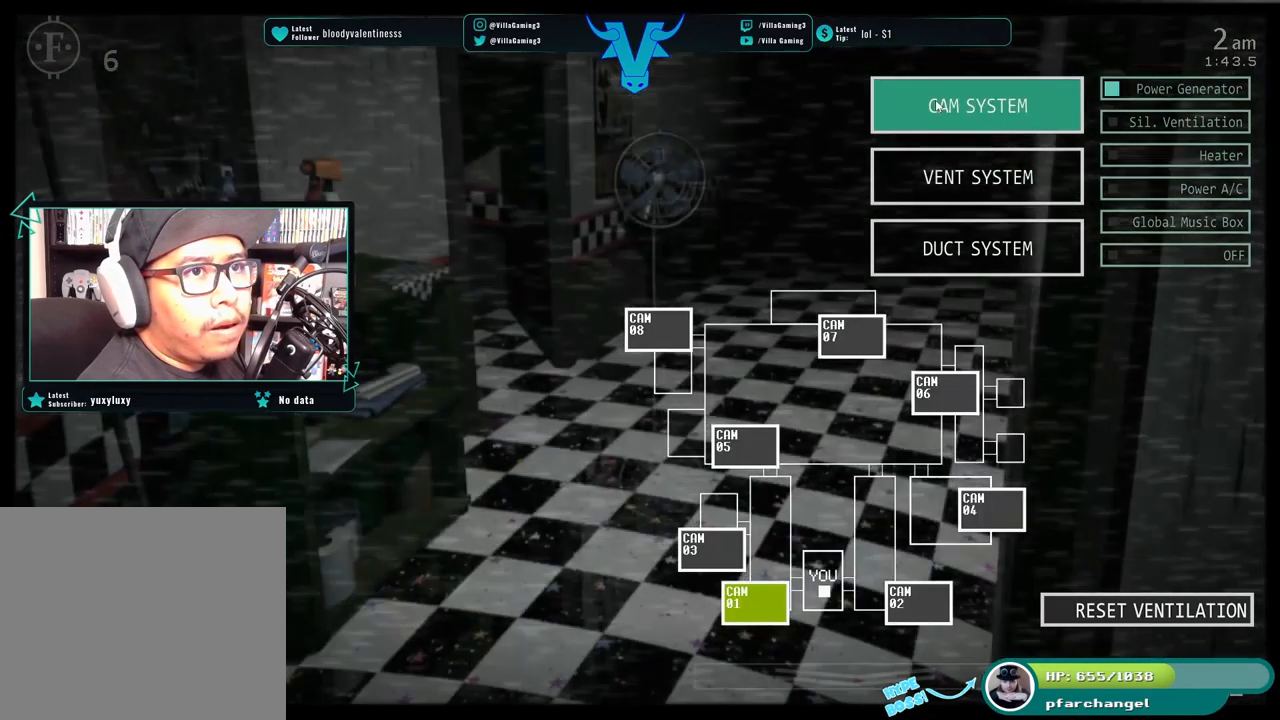
{"keys": [], "events": [[183, "w", "down"], [350, "w", "up"]]}
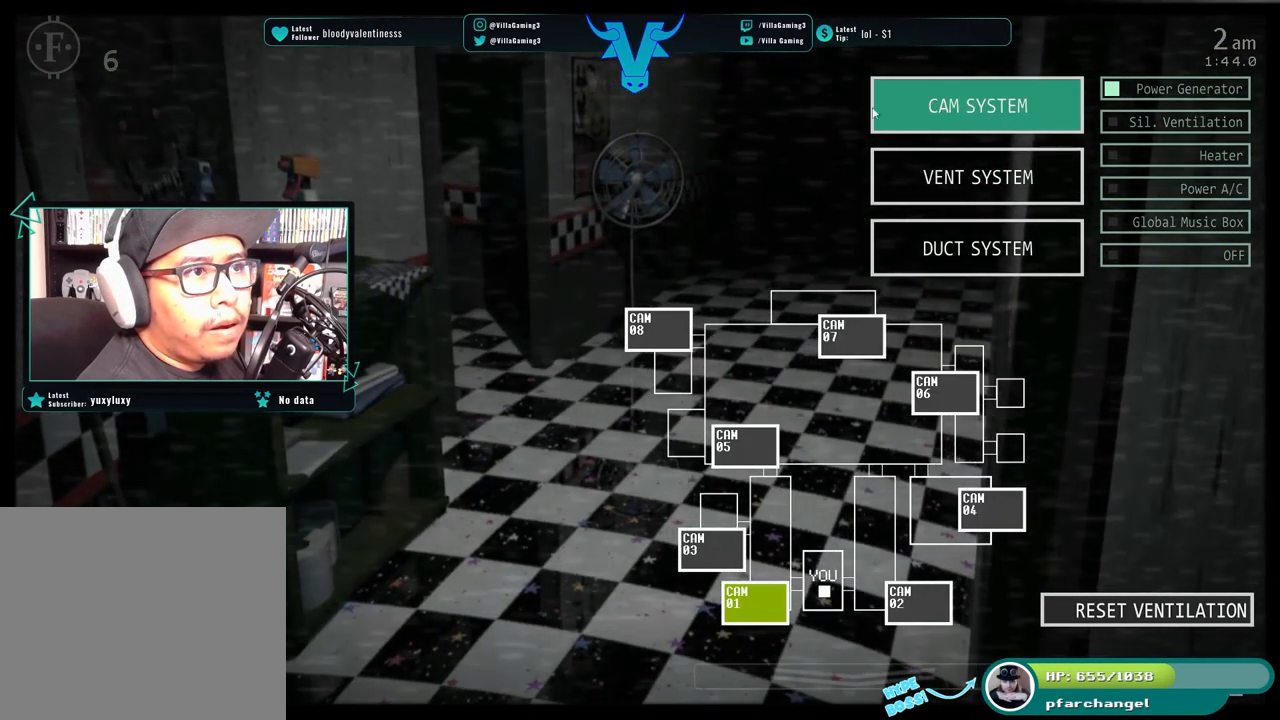
{"keys": [], "events": []}
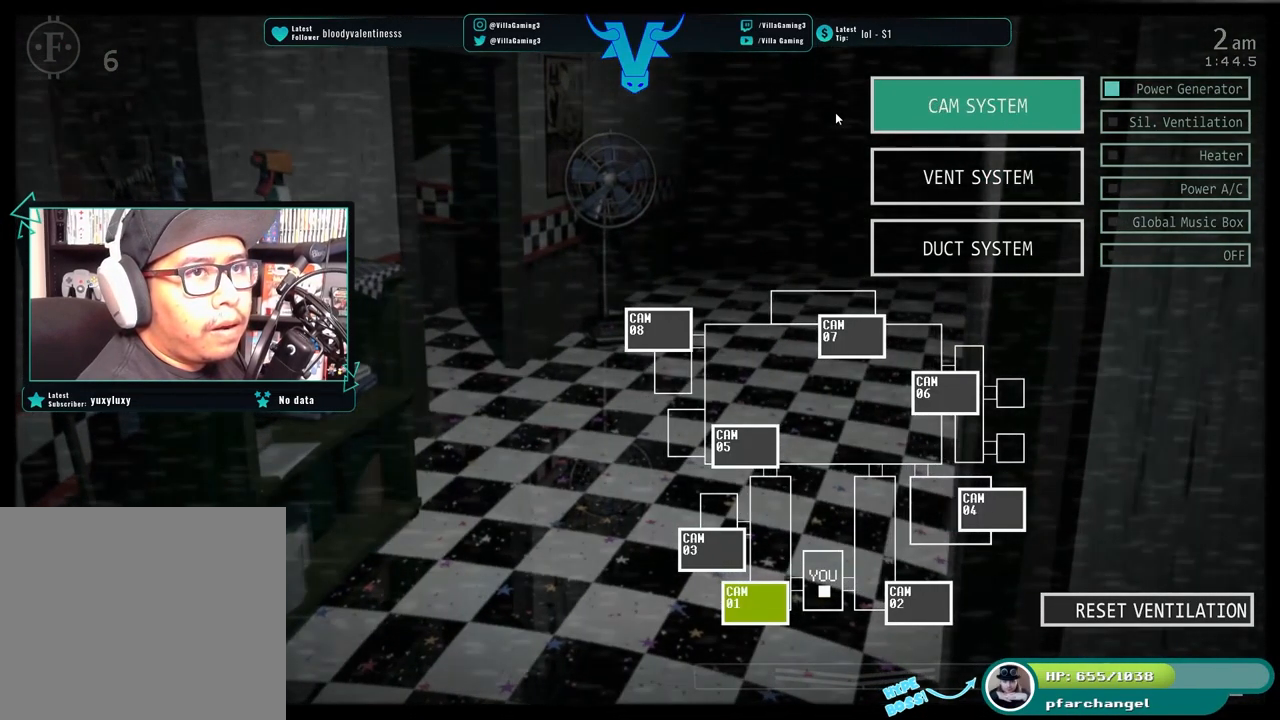
{"keys": [], "events": [[50, "w", "down"], [200, "w", "up"]]}
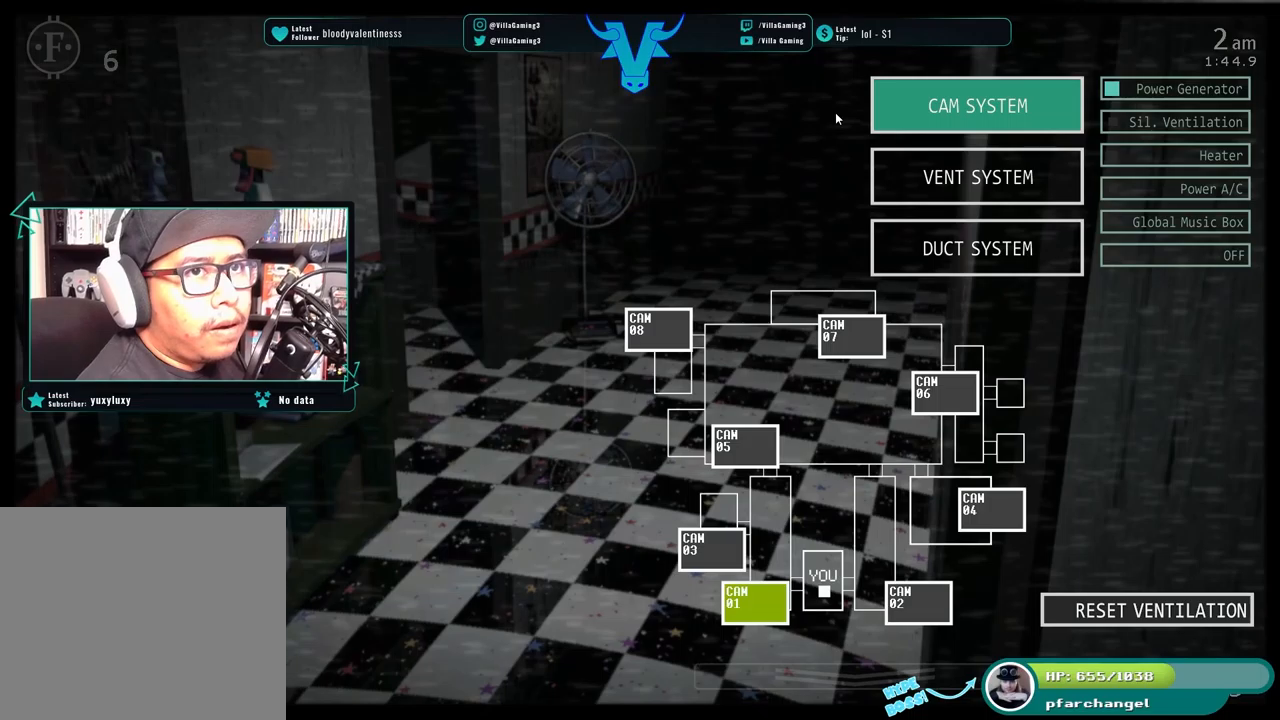
{"keys": [], "events": [[334, "s", "down"], [484, "s", "up"]]}
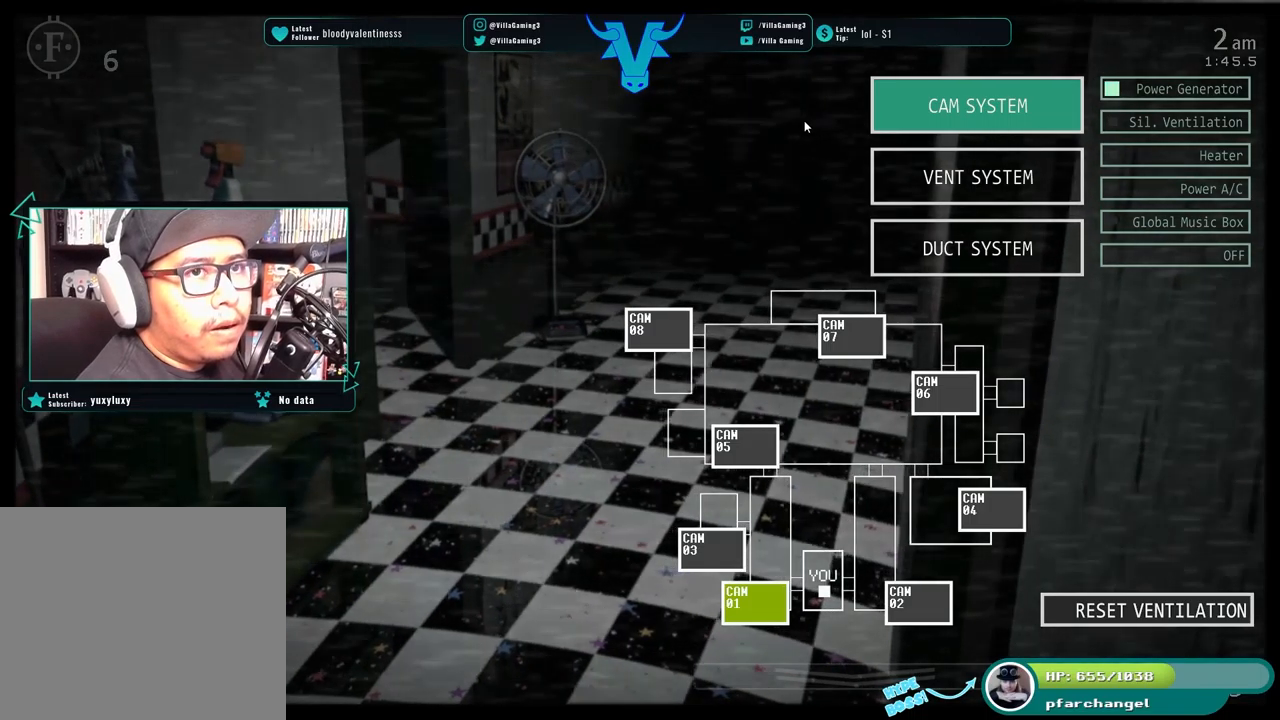
{"keys": [], "events": []}